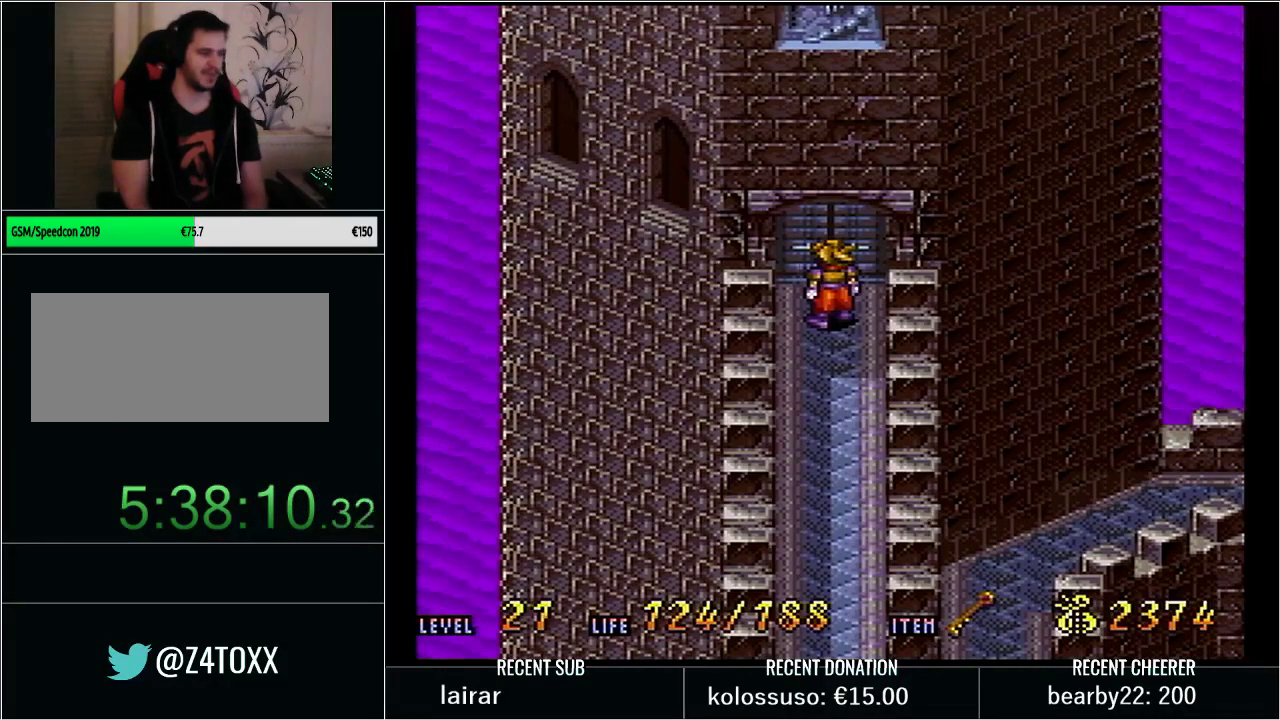
Gameplay with a controller (Nintendo layout); each line is a JSON object with the inputs held at the frame after it. "events" lists button and stick changes between this image and that frame as [ms after this image, input, new state], when the widget could be followed in between. Not read: L3 R3.
{"buttons": [], "events": [[133, "L1", "up"]]}
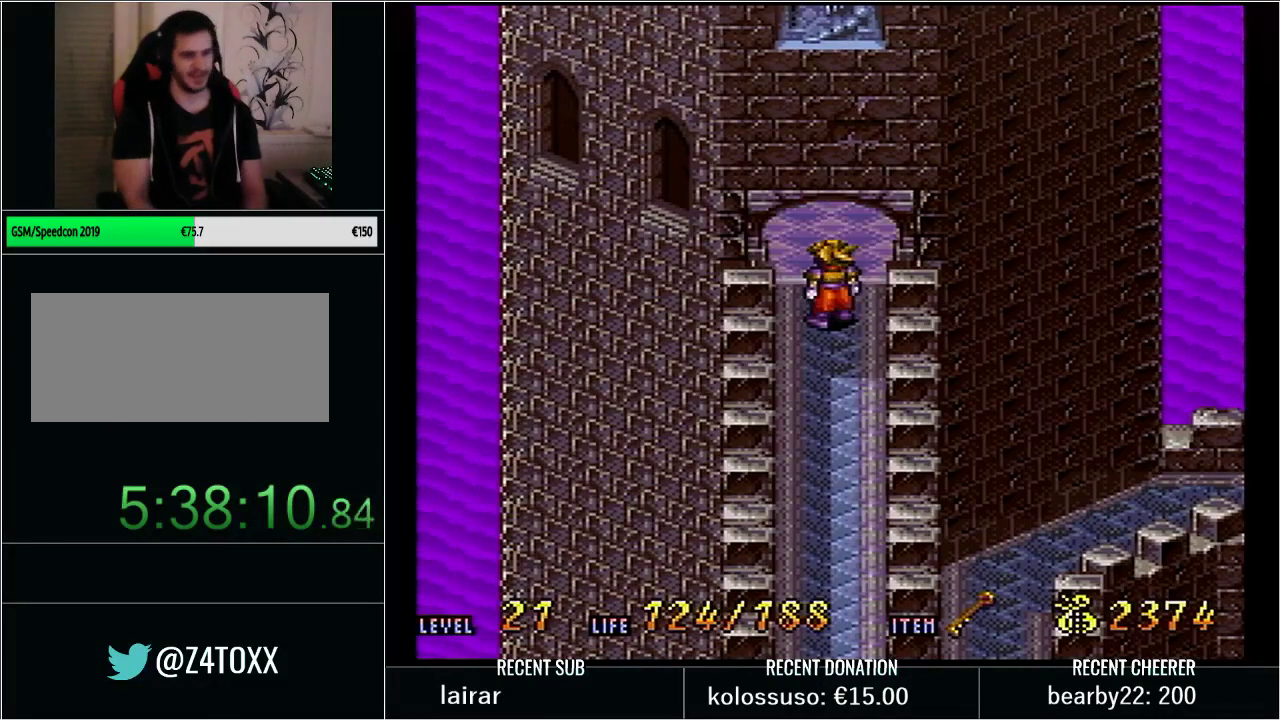
{"buttons": [], "events": []}
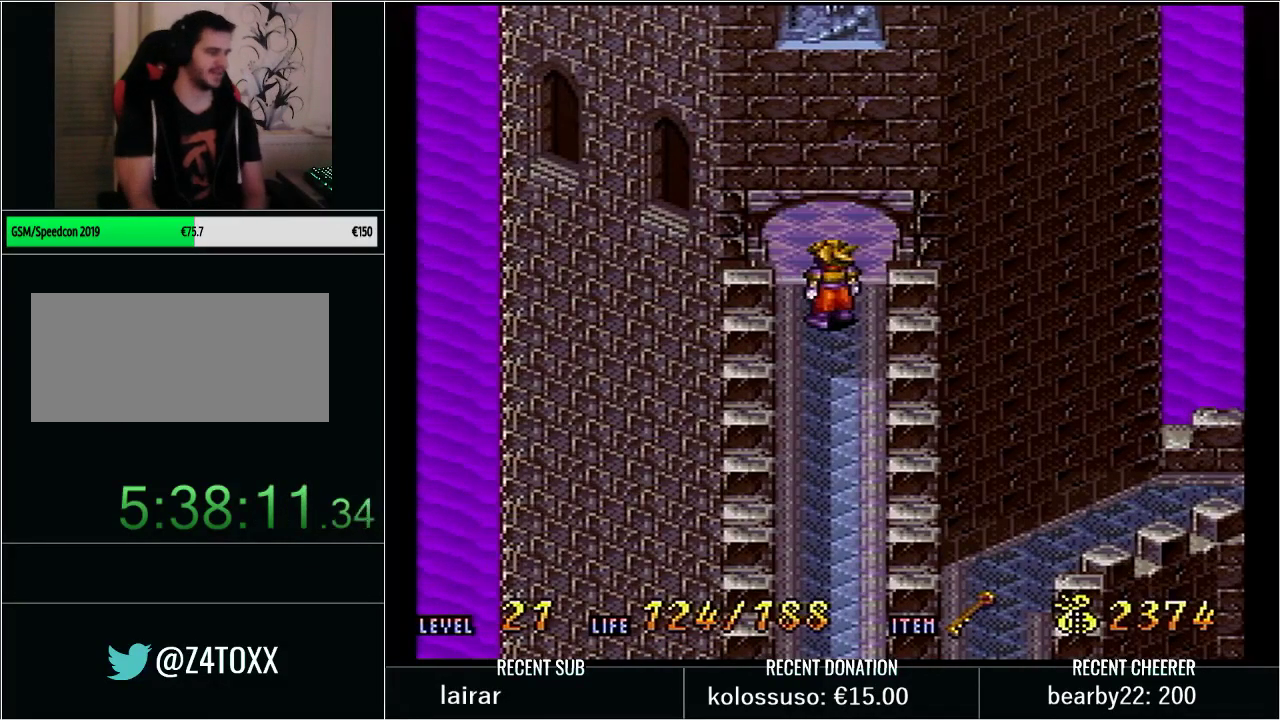
{"buttons": [], "events": []}
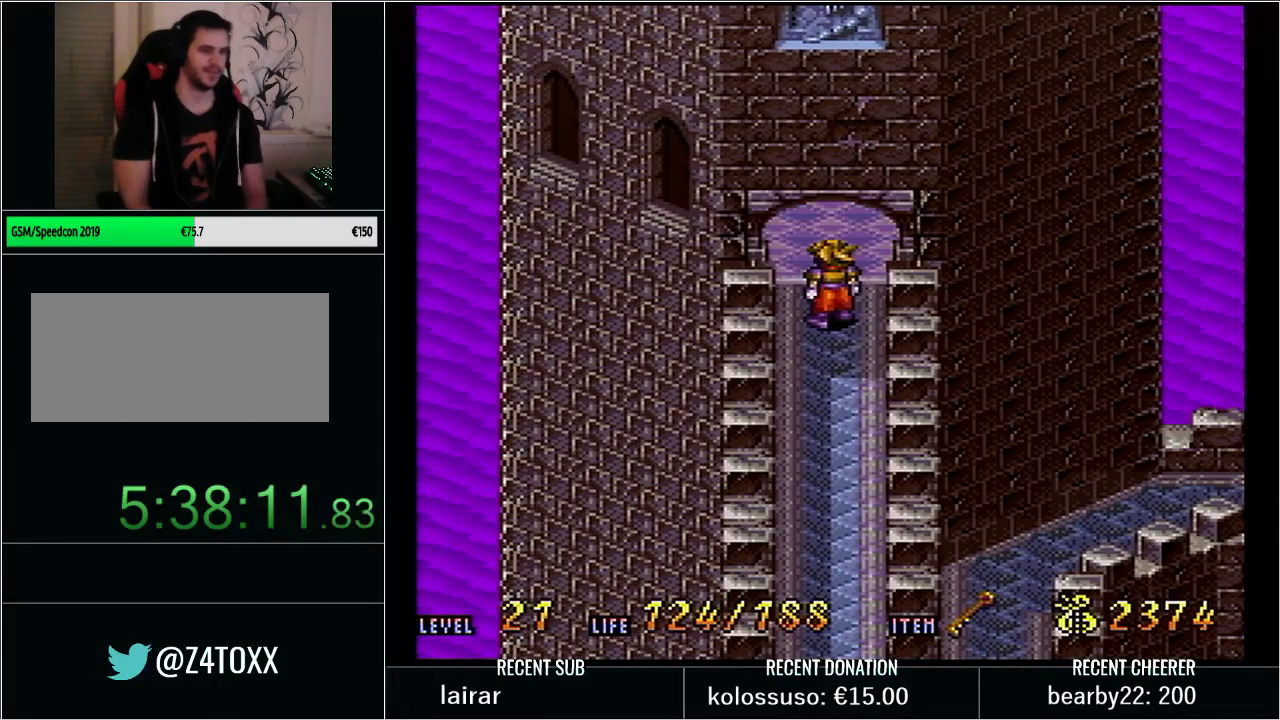
{"buttons": [], "events": []}
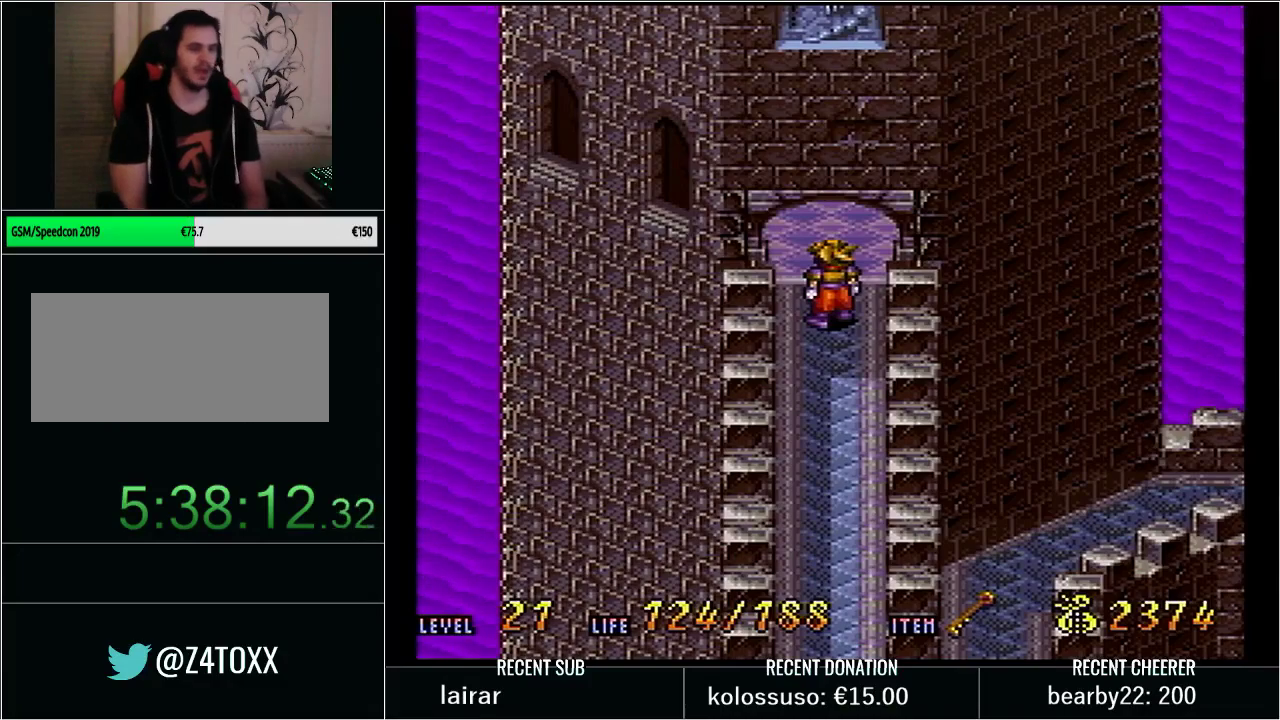
{"buttons": [], "events": []}
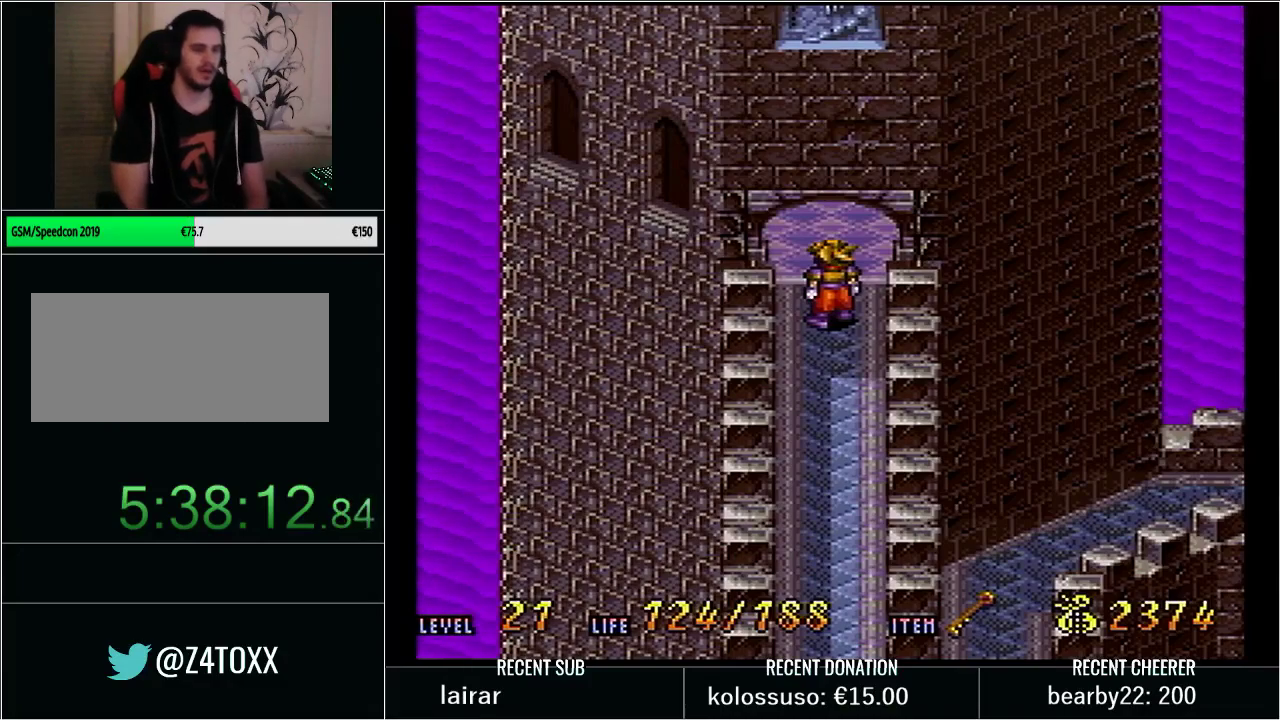
{"buttons": ["DPAD_DOWN"], "events": [[417, "DPAD_DOWN", "down"]]}
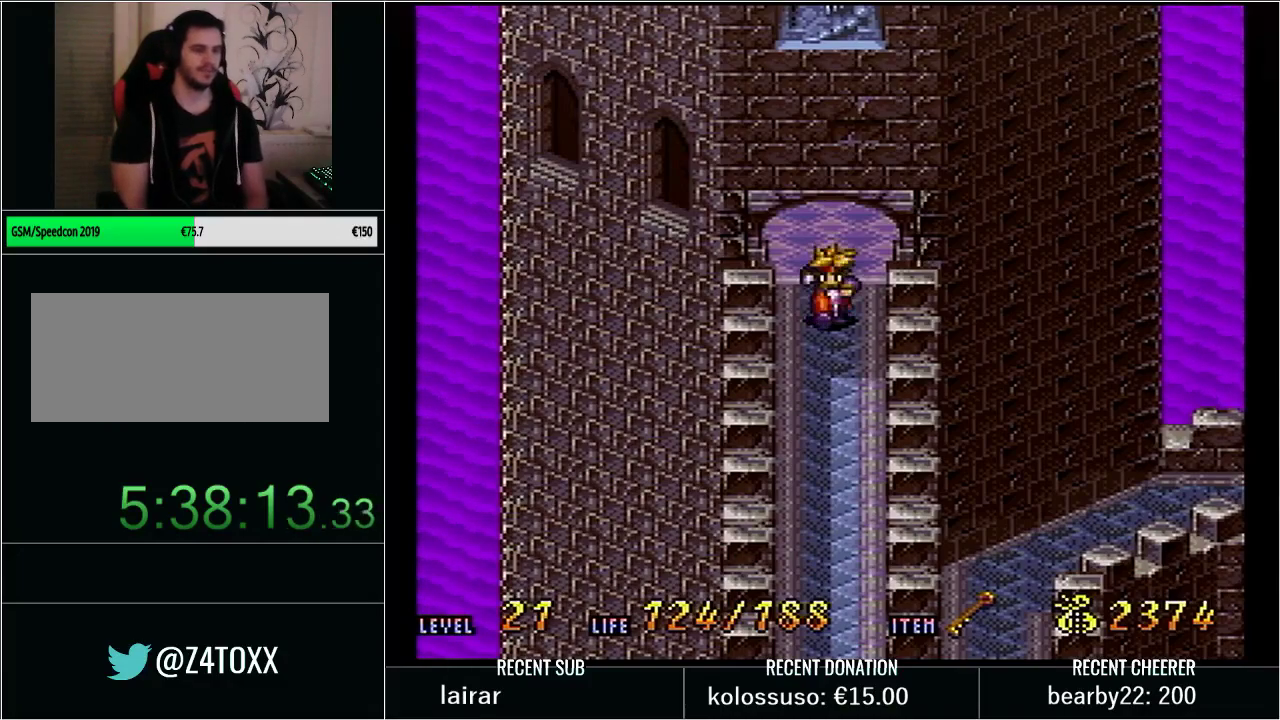
{"buttons": ["DPAD_DOWN"], "events": []}
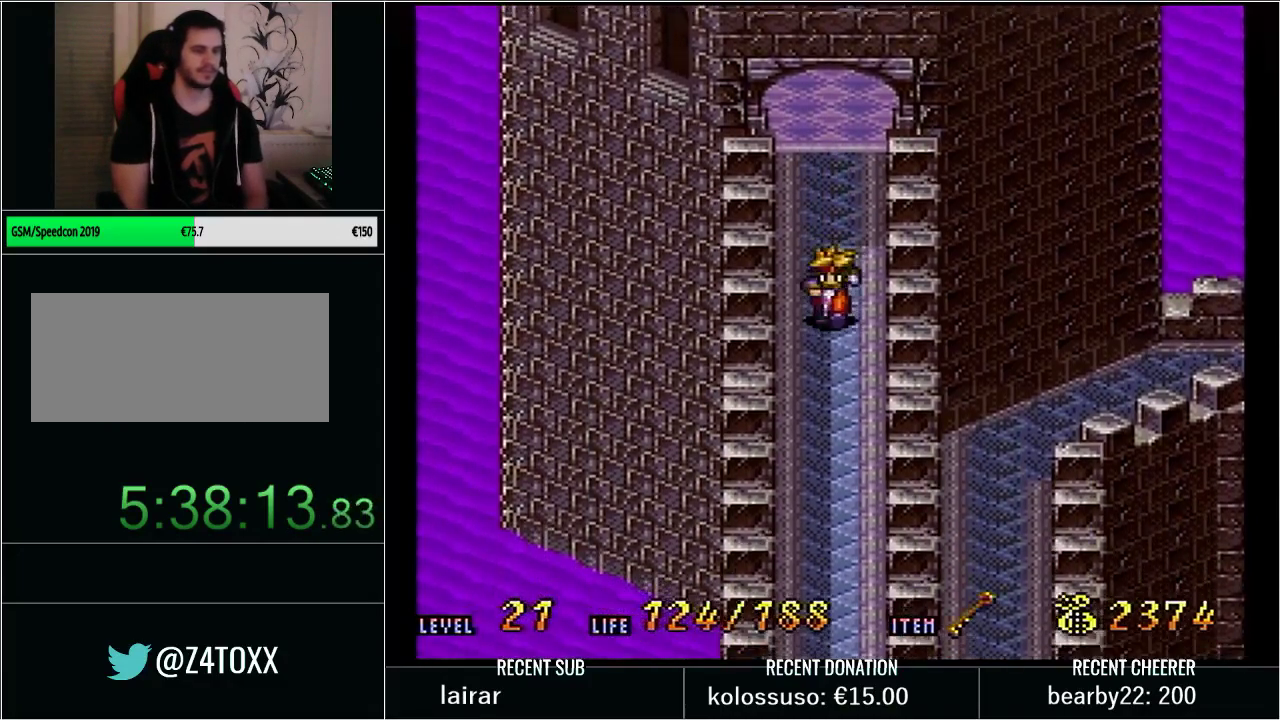
{"buttons": ["L1", "START"], "events": [[67, "DPAD_DOWN", "up"], [350, "START", "down"], [383, "L1", "down"]]}
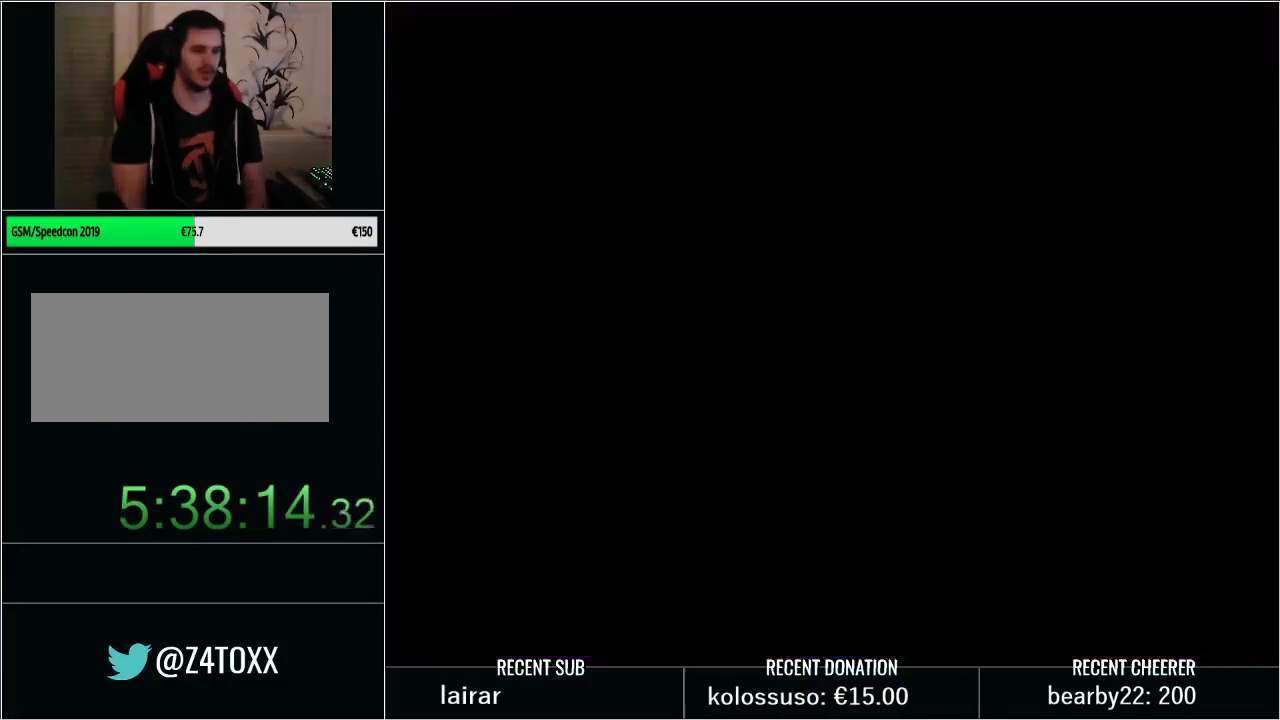
{"buttons": [], "events": [[17, "L1", "up"], [33, "START", "up"]]}
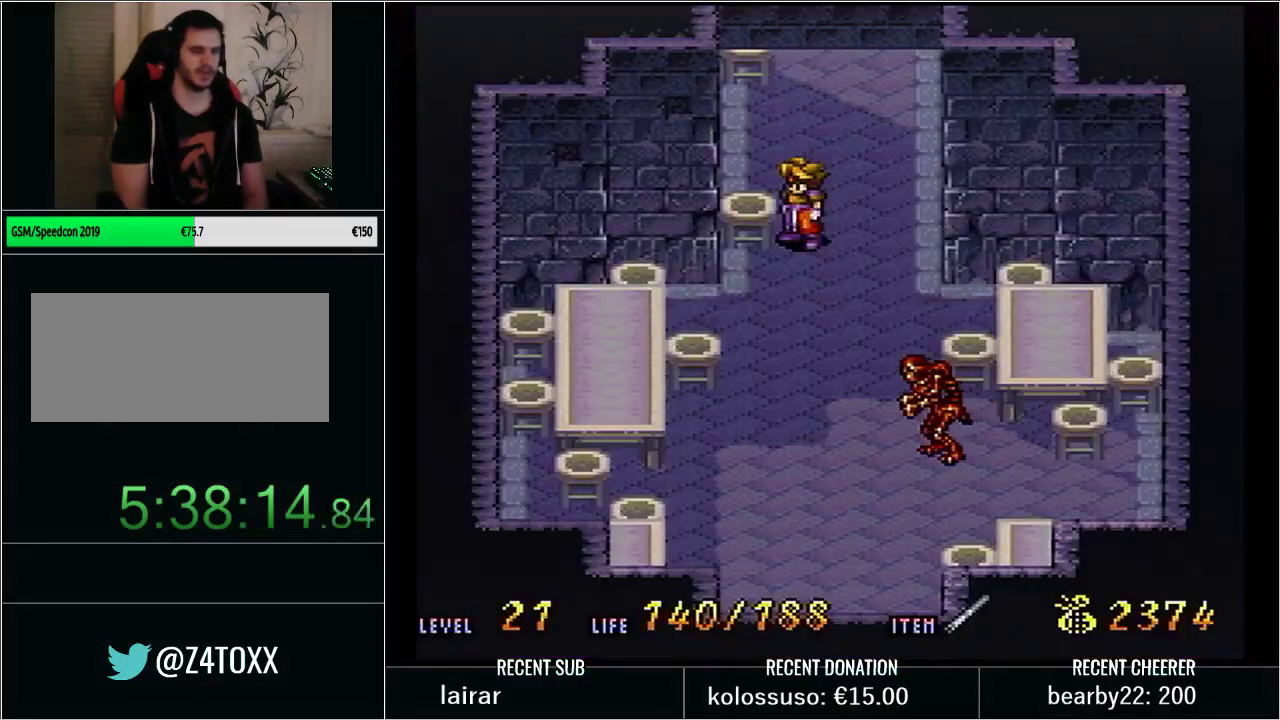
{"buttons": ["Y", "DPAD_DOWN", "DPAD_RIGHT"], "events": [[283, "DPAD_RIGHT", "down"], [317, "Y", "down"], [367, "DPAD_DOWN", "down"]]}
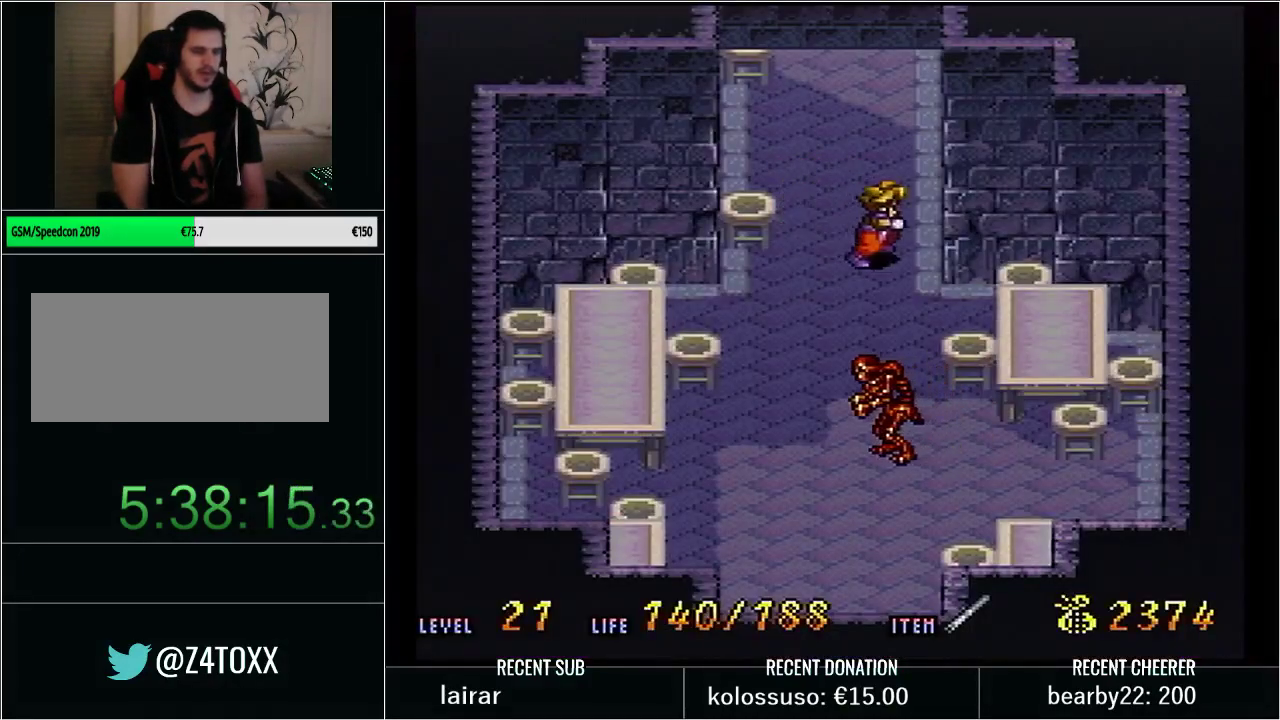
{"buttons": ["X", "Y", "DPAD_DOWN"], "events": [[50, "DPAD_RIGHT", "up"], [300, "B", "down"], [333, "X", "down"], [483, "B", "up"]]}
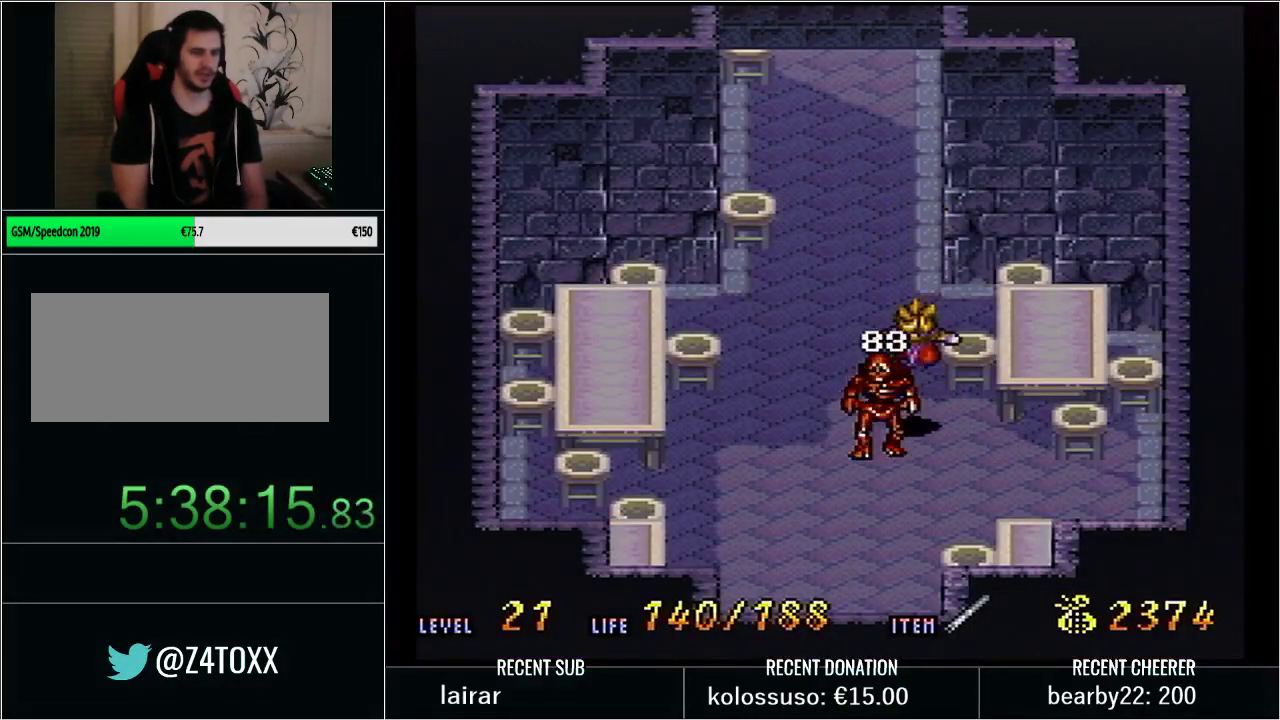
{"buttons": ["DPAD_DOWN"], "events": [[17, "X", "up"], [33, "Y", "up"], [200, "Y", "down"], [450, "Y", "up"]]}
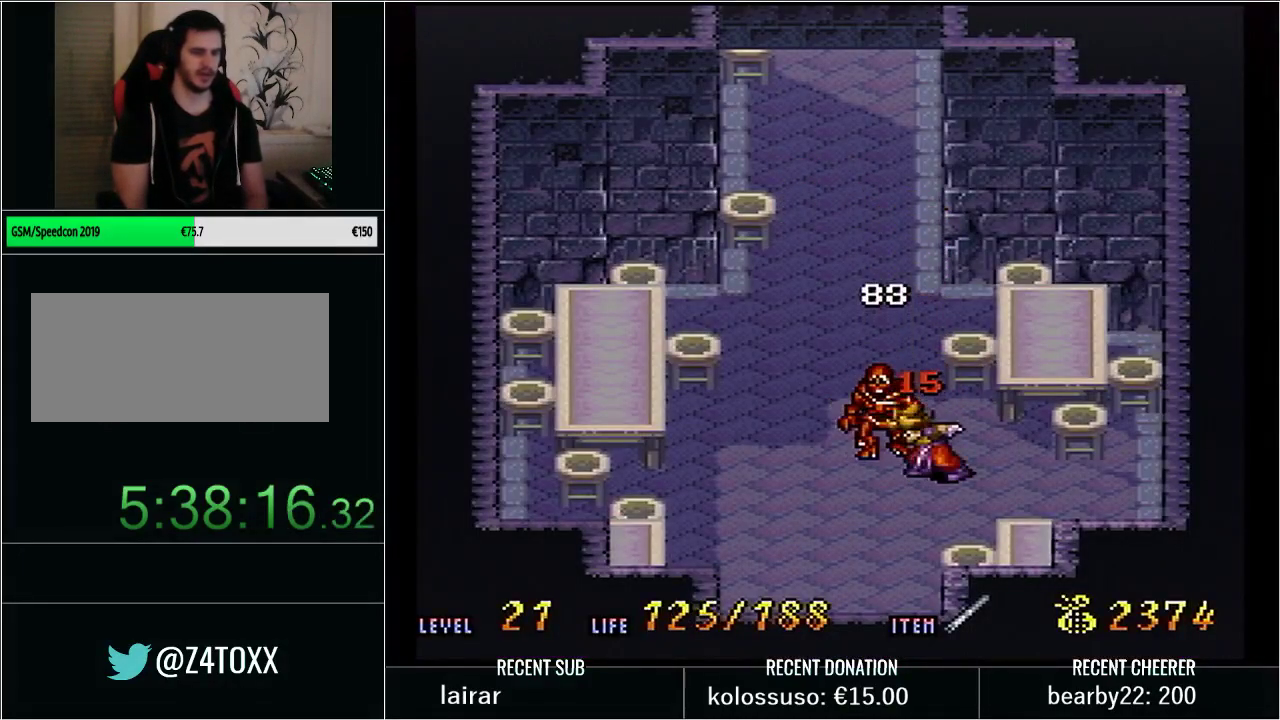
{"buttons": ["X", "Y", "DPAD_DOWN"], "events": [[50, "Y", "down"], [83, "DPAD_LEFT", "down"], [333, "DPAD_LEFT", "up"], [483, "X", "down"]]}
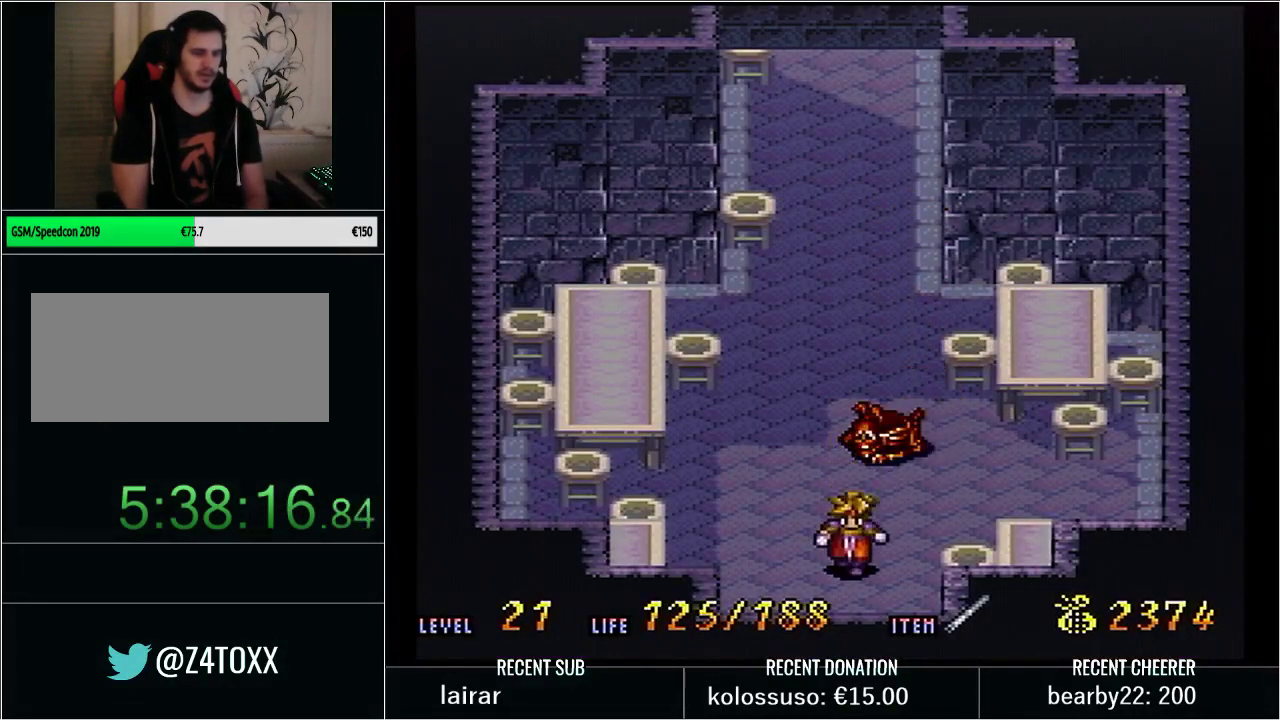
{"buttons": ["Y", "DPAD_DOWN"], "events": [[133, "X", "up"], [167, "DPAD_DOWN", "up"], [167, "Y", "up"], [317, "Y", "down"], [450, "DPAD_DOWN", "down"]]}
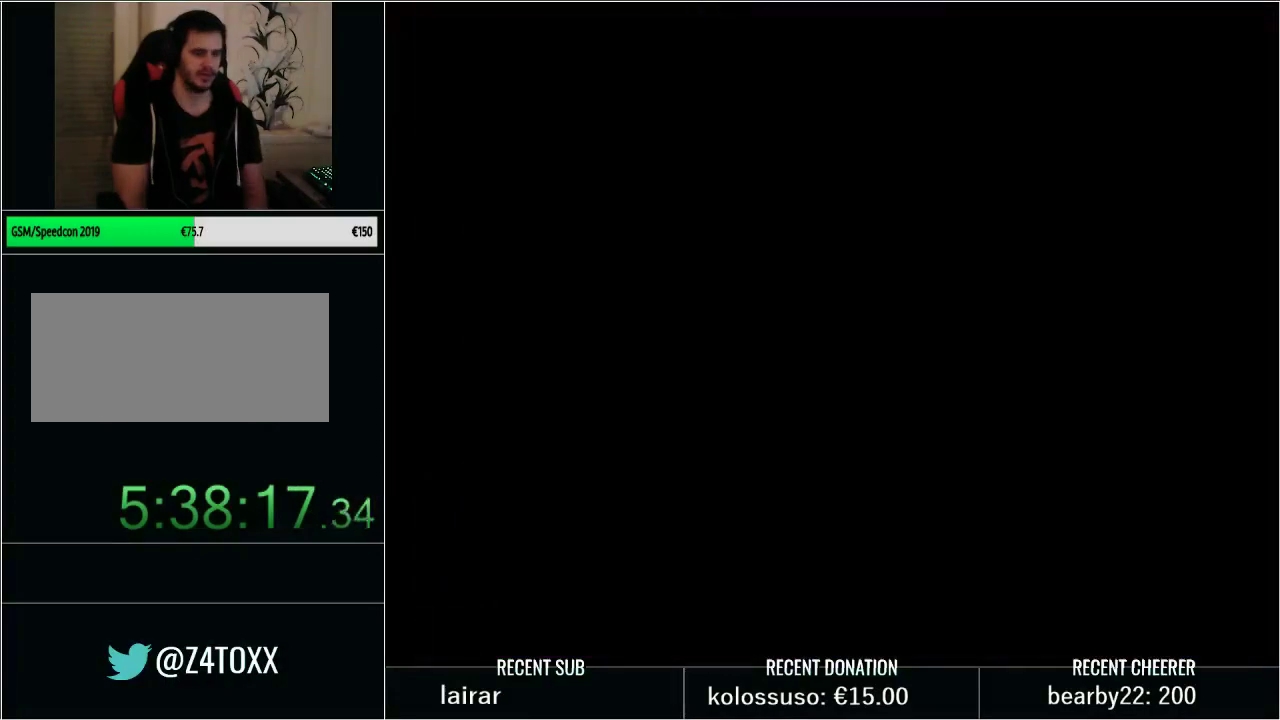
{"buttons": ["Y", "DPAD_DOWN", "DPAD_RIGHT"], "events": [[133, "DPAD_RIGHT", "down"]]}
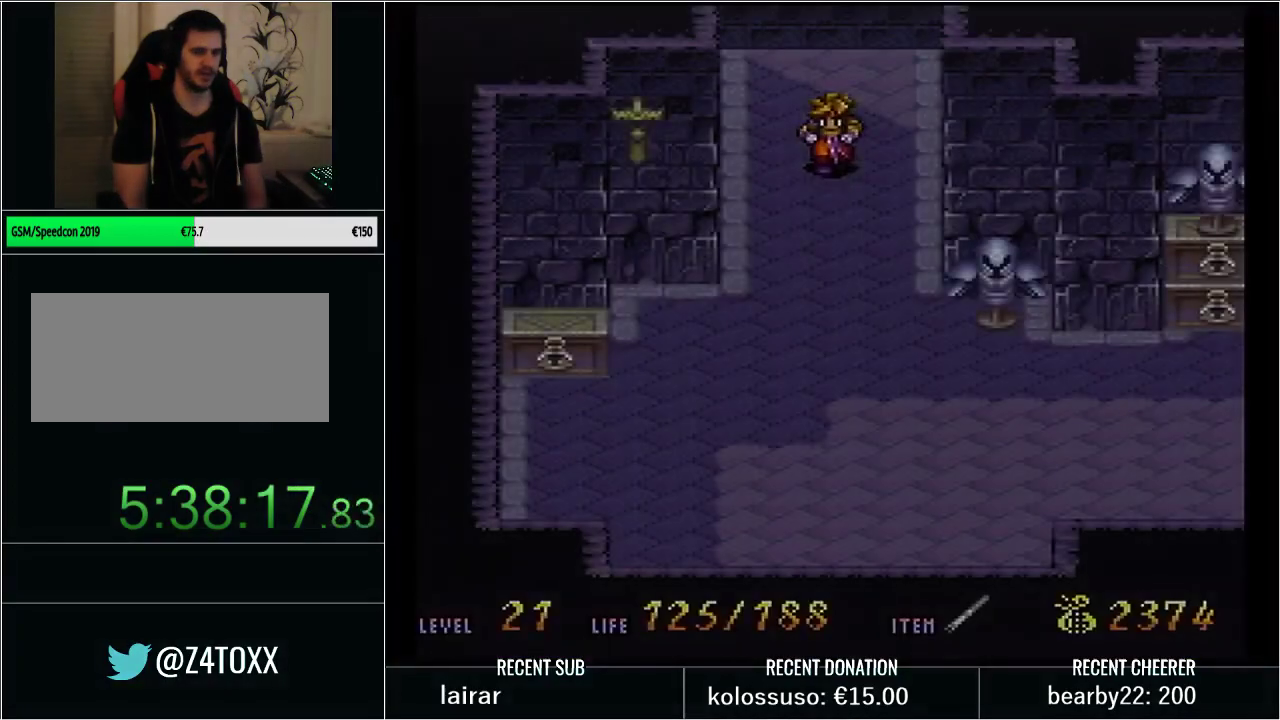
{"buttons": ["Y", "DPAD_DOWN", "DPAD_RIGHT"], "events": []}
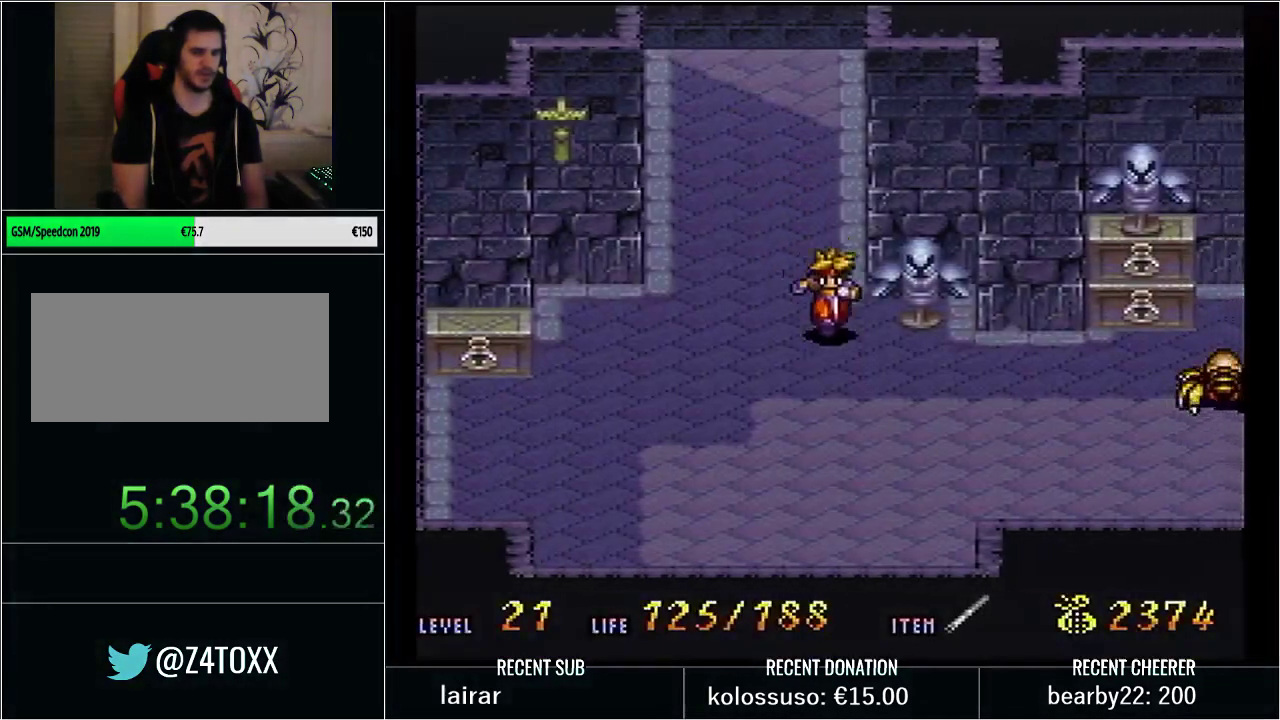
{"buttons": ["Y", "DPAD_RIGHT"], "events": [[50, "DPAD_DOWN", "up"], [300, "DPAD_UP", "down"], [417, "DPAD_UP", "up"]]}
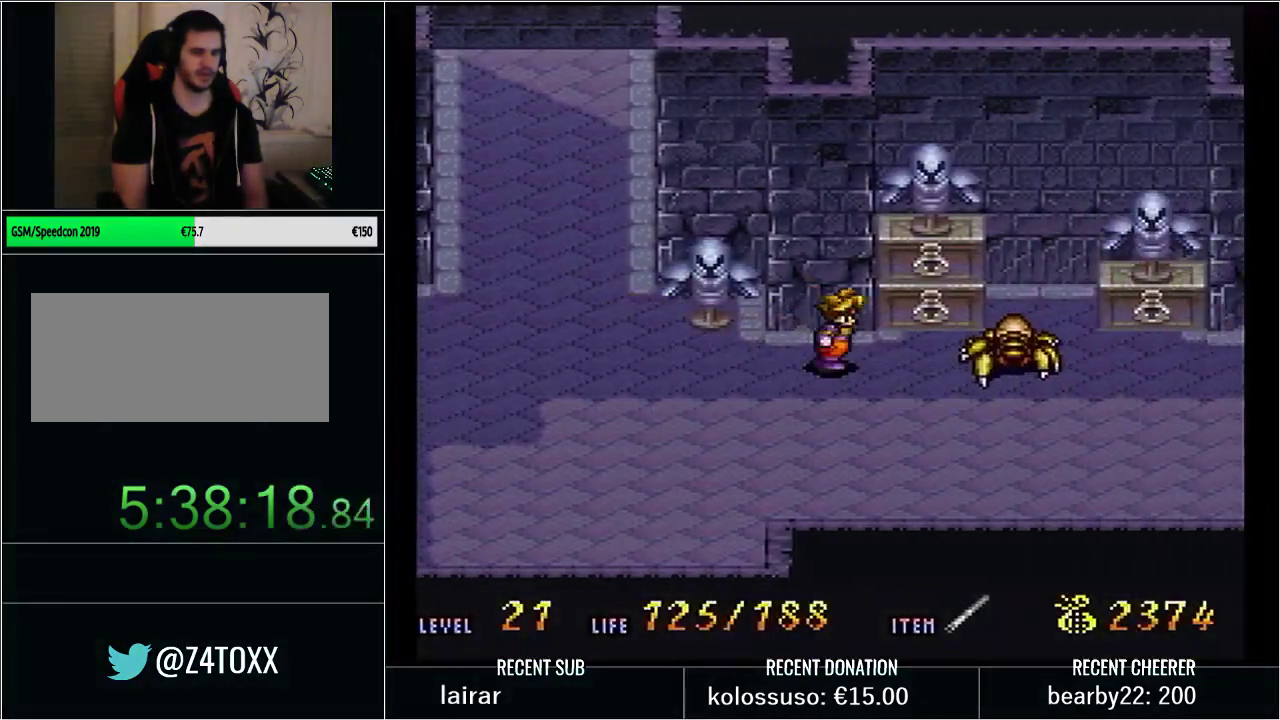
{"buttons": ["DPAD_RIGHT"], "events": [[50, "B", "down"], [150, "X", "down"], [300, "X", "up"], [383, "B", "up"], [483, "Y", "up"]]}
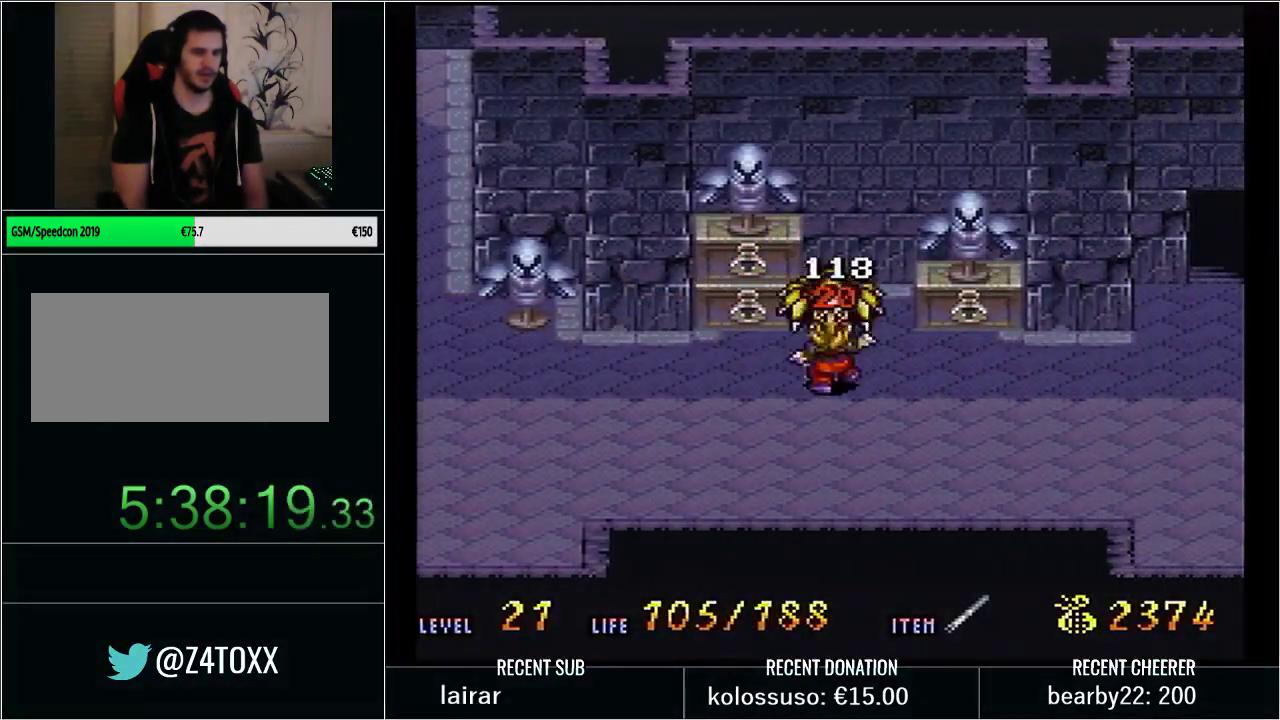
{"buttons": ["DPAD_LEFT"], "events": [[133, "DPAD_RIGHT", "up"], [450, "DPAD_LEFT", "down"]]}
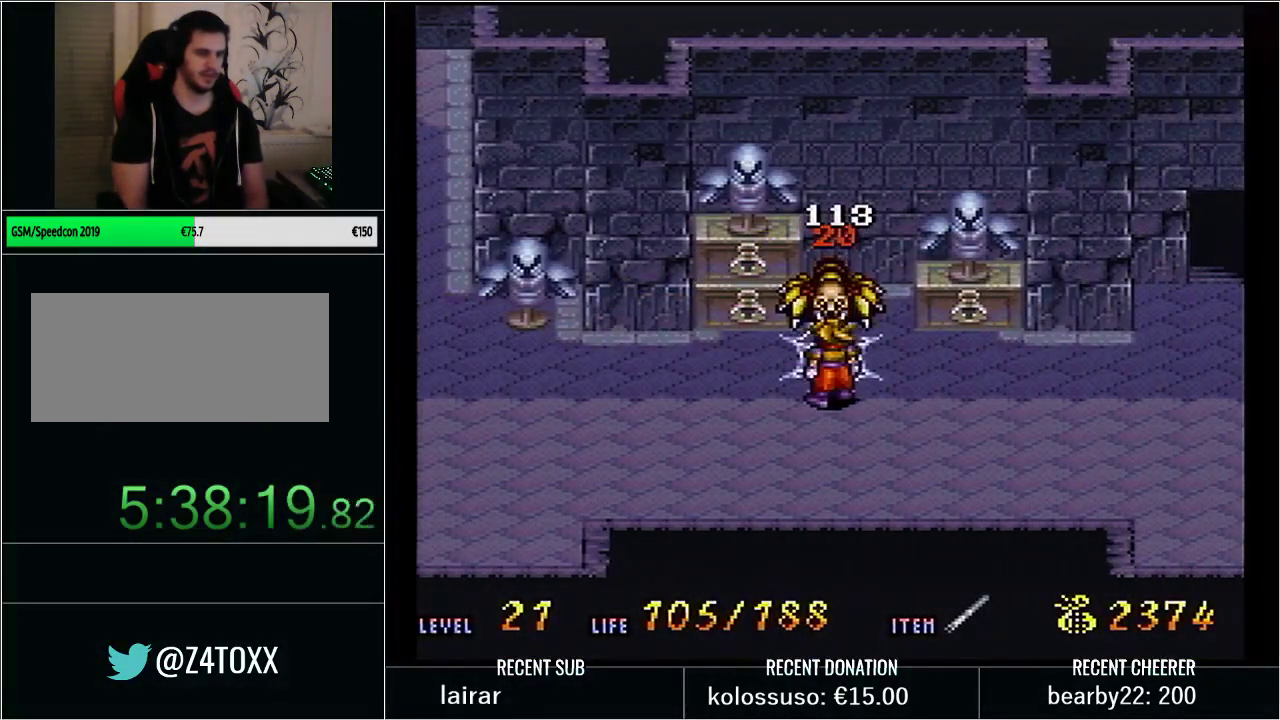
{"buttons": ["DPAD_UP"], "events": [[50, "Y", "down"], [317, "DPAD_LEFT", "up"], [383, "Y", "up"], [483, "DPAD_UP", "down"]]}
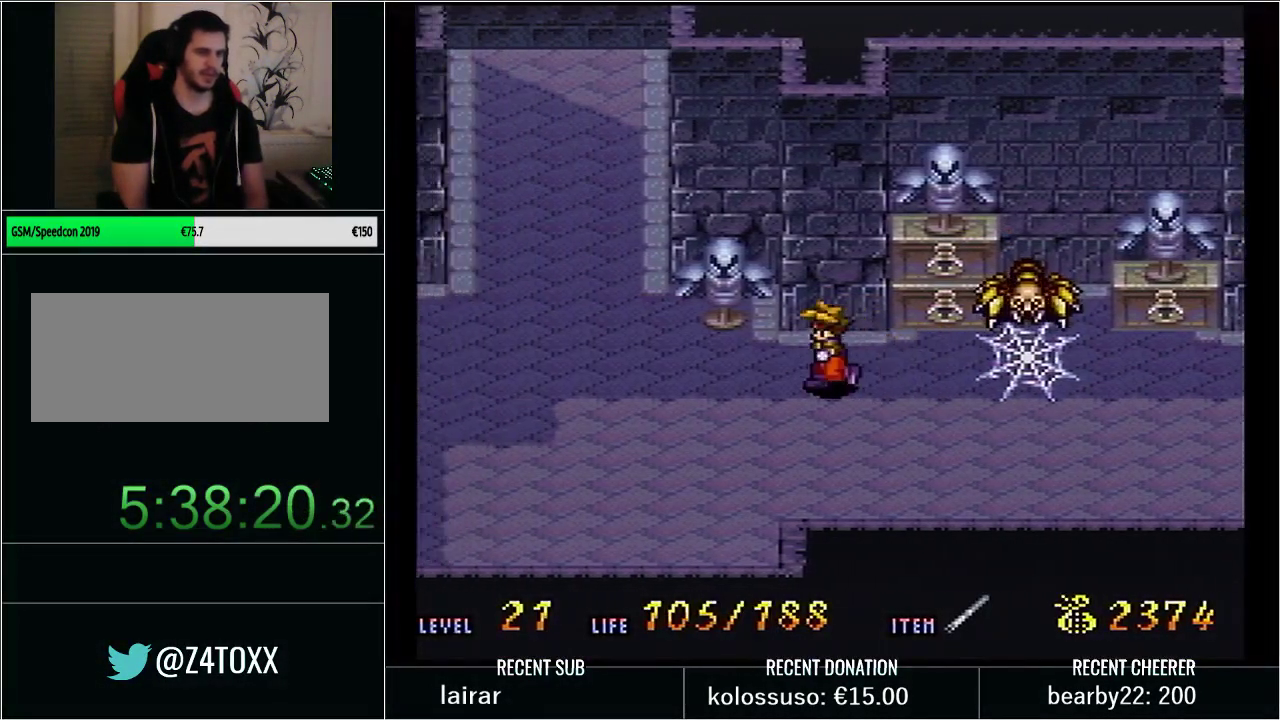
{"buttons": ["Y", "DPAD_RIGHT"], "events": [[167, "DPAD_UP", "up"], [317, "DPAD_UP", "down"], [417, "DPAD_RIGHT", "down"], [417, "DPAD_UP", "up"], [483, "Y", "down"]]}
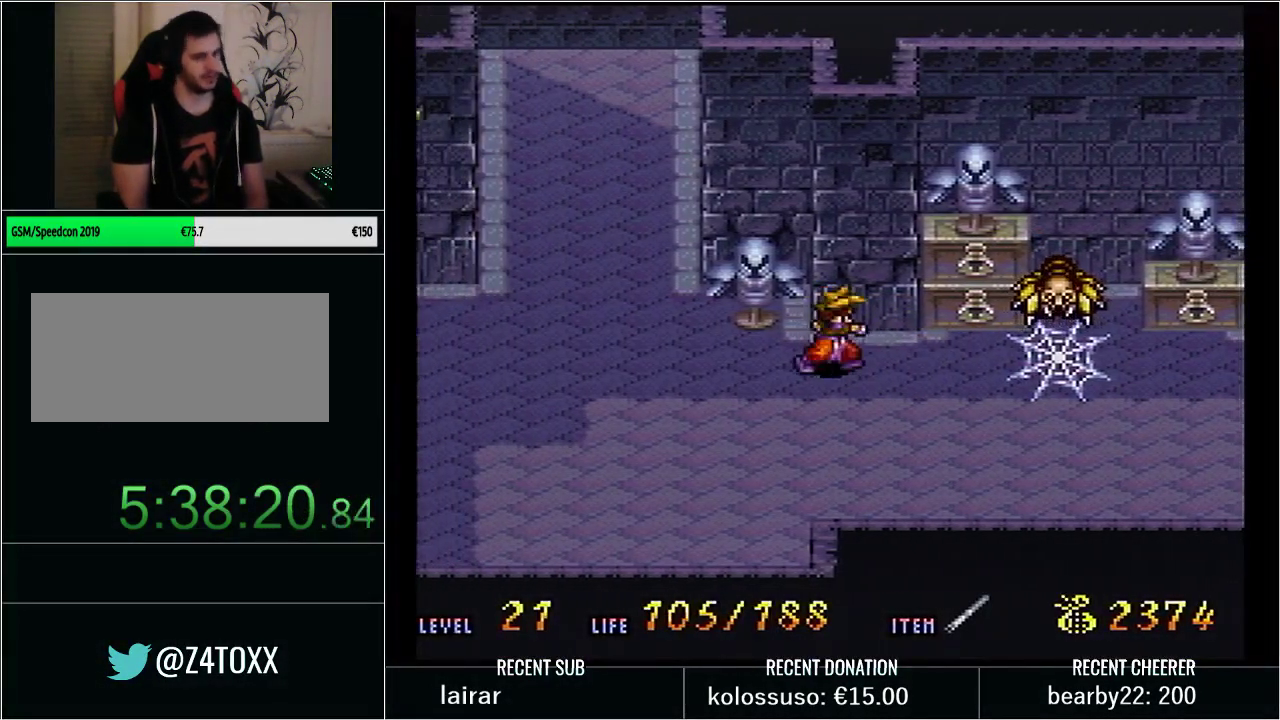
{"buttons": [], "events": [[100, "B", "down"], [200, "X", "down"], [333, "DPAD_RIGHT", "up"], [417, "X", "up"], [450, "B", "up"], [467, "Y", "up"]]}
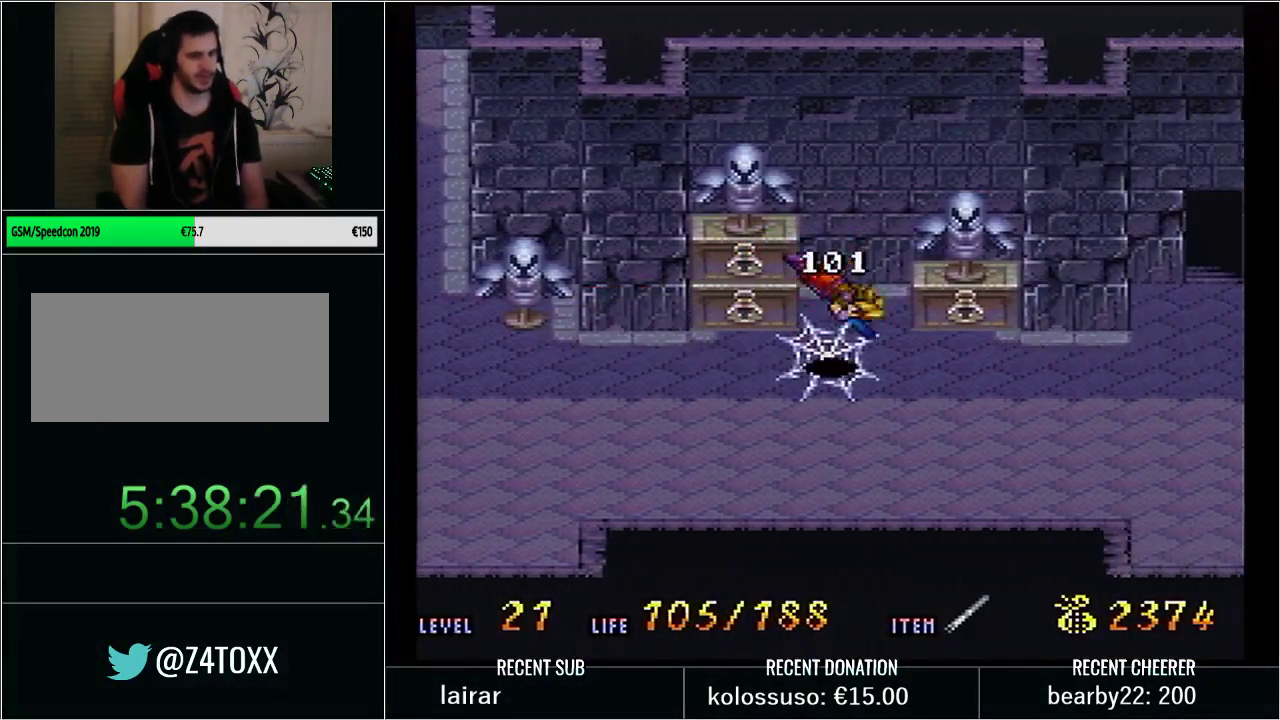
{"buttons": [], "events": []}
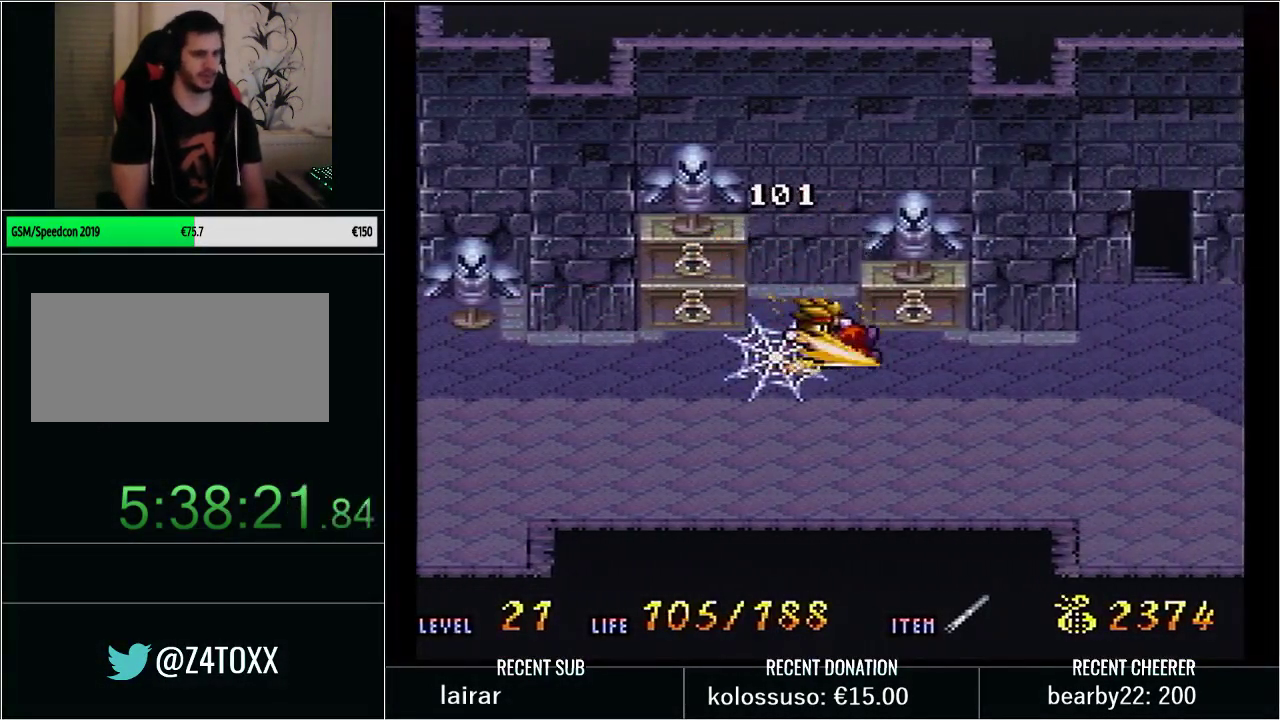
{"buttons": ["Y", "DPAD_DOWN"], "events": [[17, "L1", "down"], [17, "START", "down"], [100, "L1", "up"], [167, "START", "up"], [383, "Y", "down"], [483, "DPAD_DOWN", "down"]]}
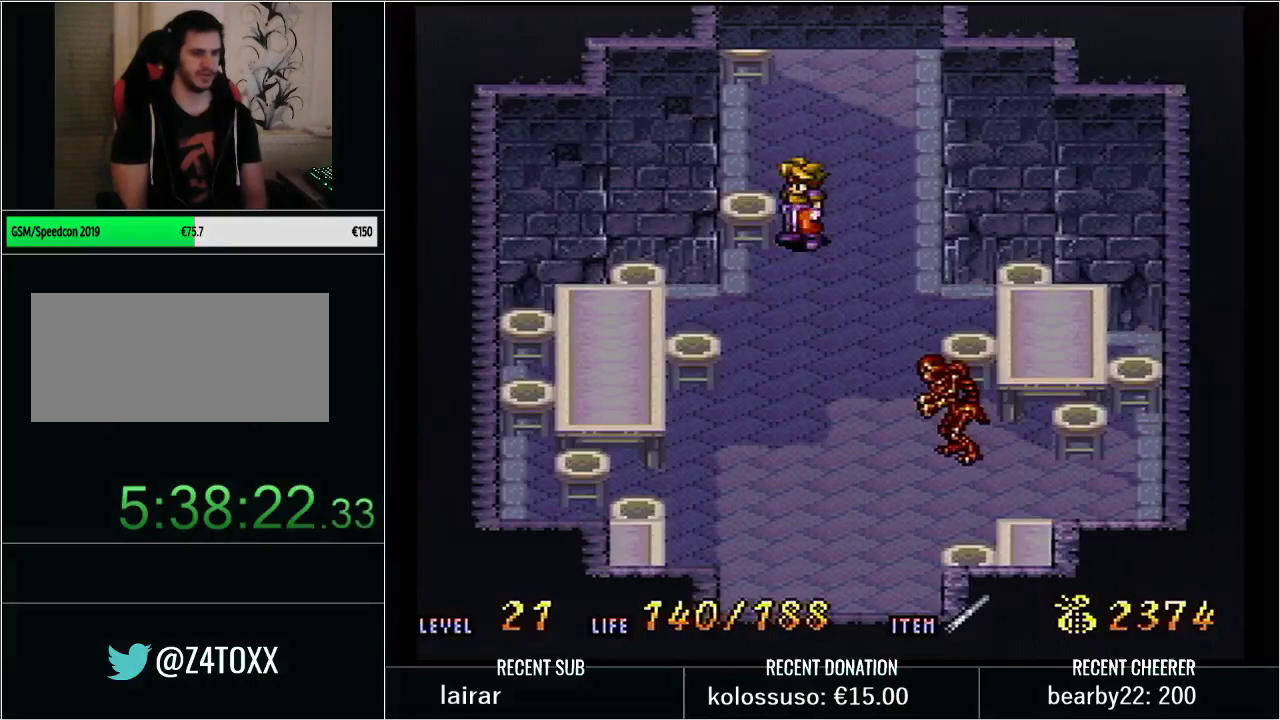
{"buttons": ["Y", "DPAD_DOWN"], "events": [[300, "DPAD_LEFT", "down"], [450, "DPAD_LEFT", "up"]]}
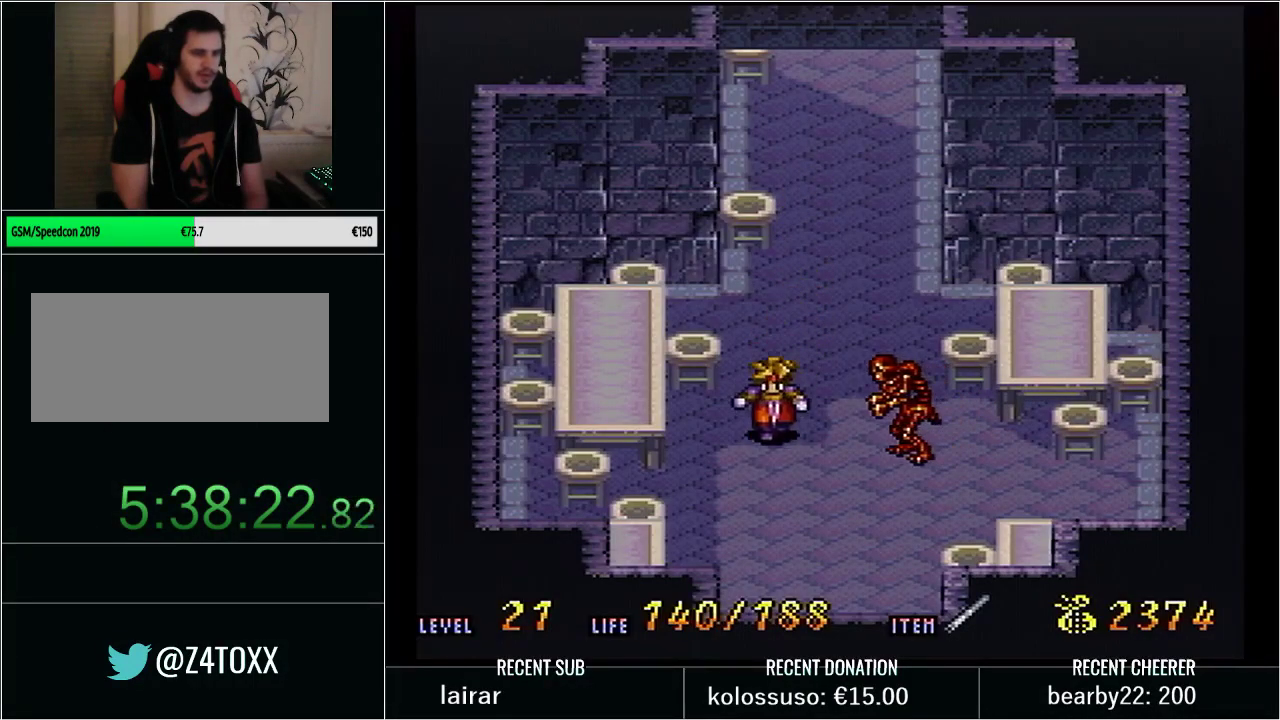
{"buttons": ["DPAD_RIGHT"], "events": [[167, "X", "down"], [300, "DPAD_DOWN", "up"], [317, "X", "up"], [317, "Y", "up"], [483, "DPAD_RIGHT", "down"]]}
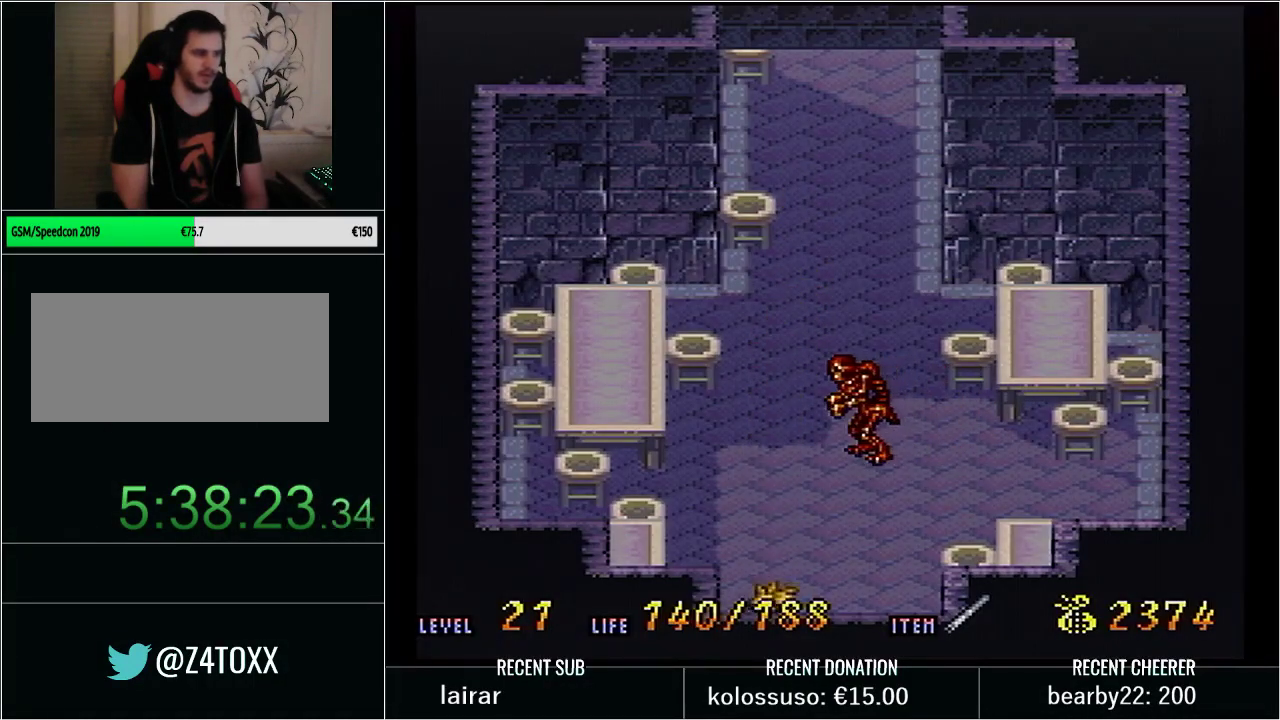
{"buttons": ["DPAD_DOWN", "DPAD_RIGHT"], "events": [[17, "DPAD_DOWN", "down"], [17, "Y", "down"], [100, "Y", "up"], [200, "Y", "down"], [333, "Y", "up"]]}
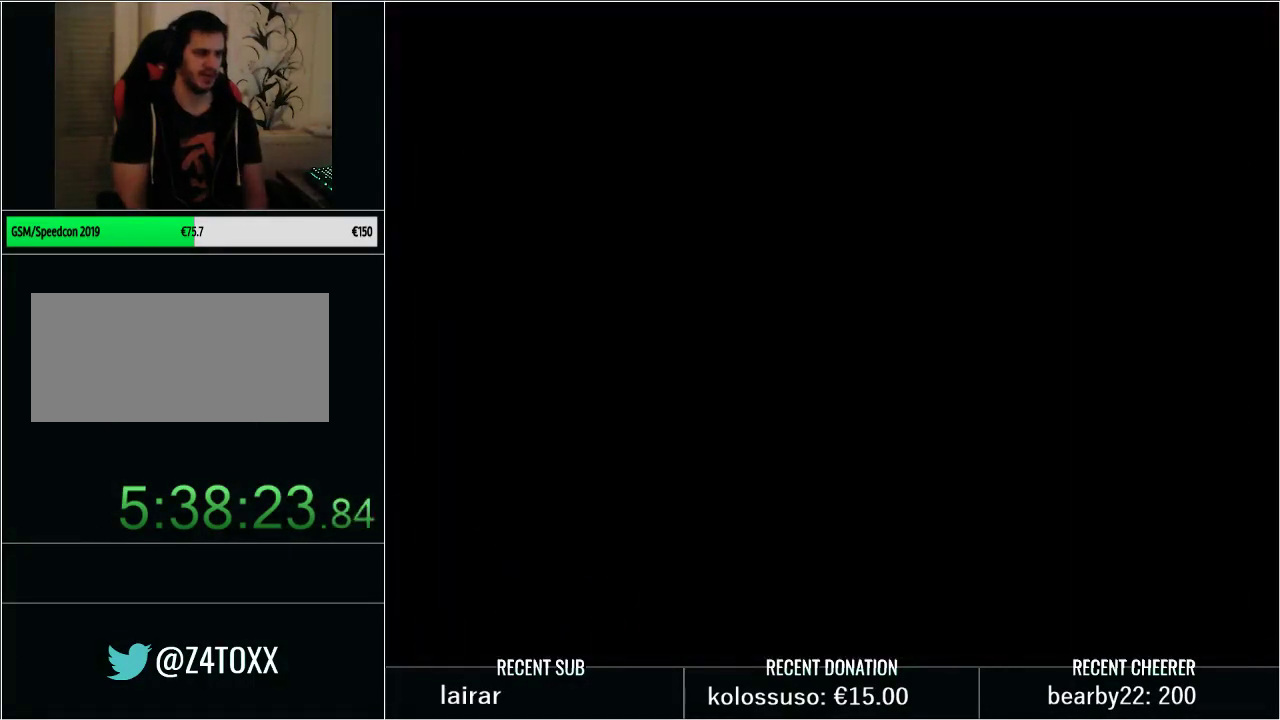
{"buttons": ["DPAD_DOWN", "DPAD_RIGHT"], "events": []}
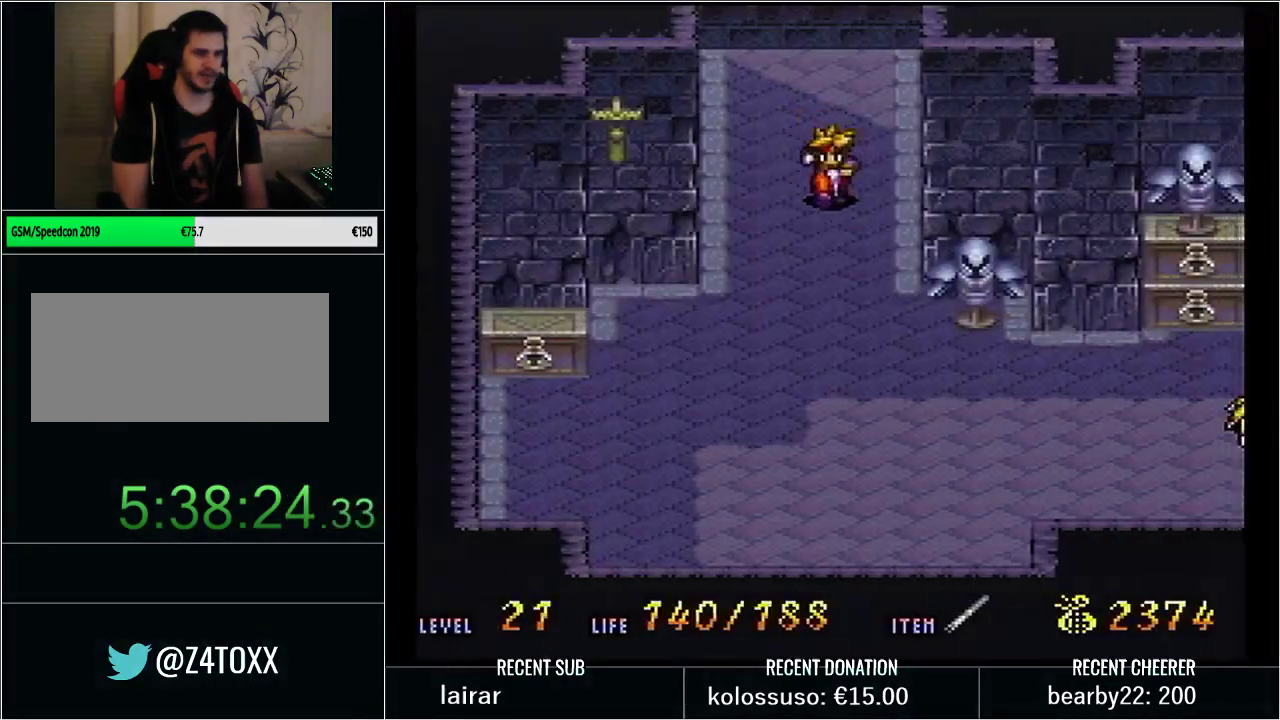
{"buttons": ["Y", "DPAD_RIGHT"], "events": [[83, "Y", "down"], [200, "DPAD_RIGHT", "up"], [350, "DPAD_DOWN", "up"], [350, "DPAD_RIGHT", "down"]]}